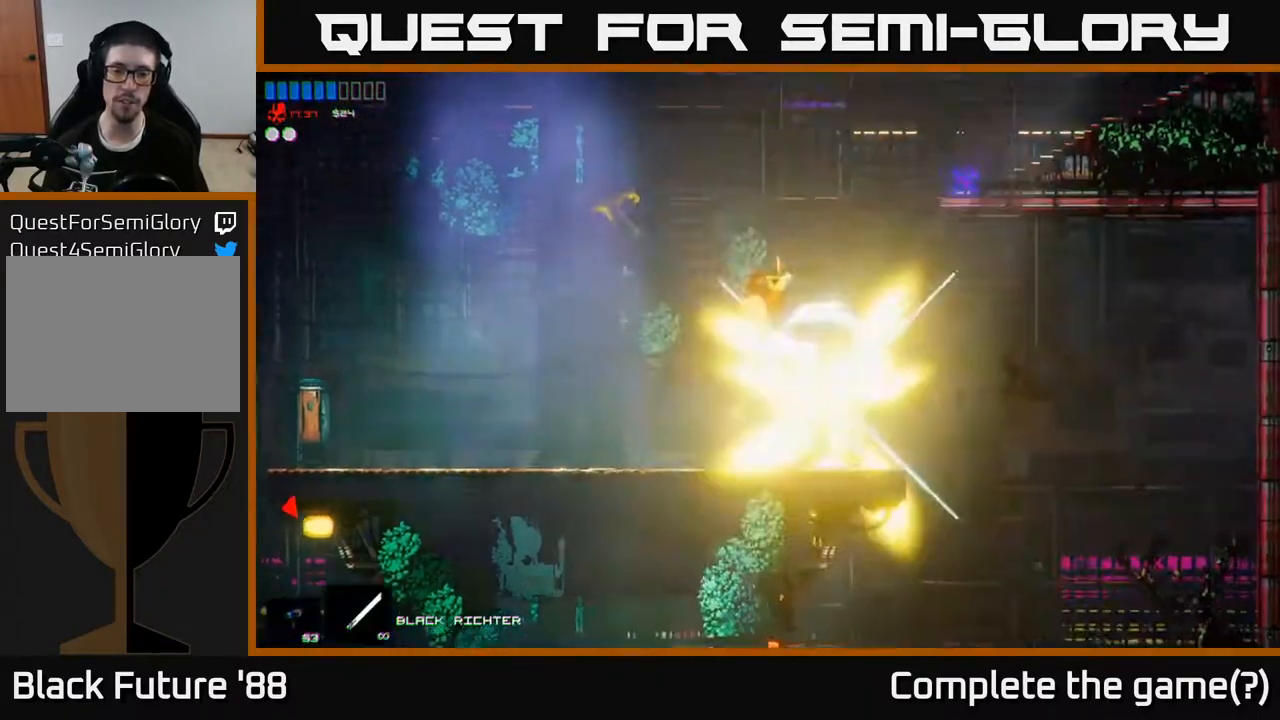
Gameplay with a controller (Xbox layout); each line is a JSON object with the inputs held at the frame after it. "events" lists button and stick changes between this image and that frame as [ms after this image, input, new state], when the widget could be followed in between.
{"buttons": [], "left_stick": "left", "right_stick": "center", "events": [[50, "R2", "up"], [217, "left_stick", "center"], [267, "left_stick", "right"], [400, "right_stick", "center"], [483, "left_stick", "left"]]}
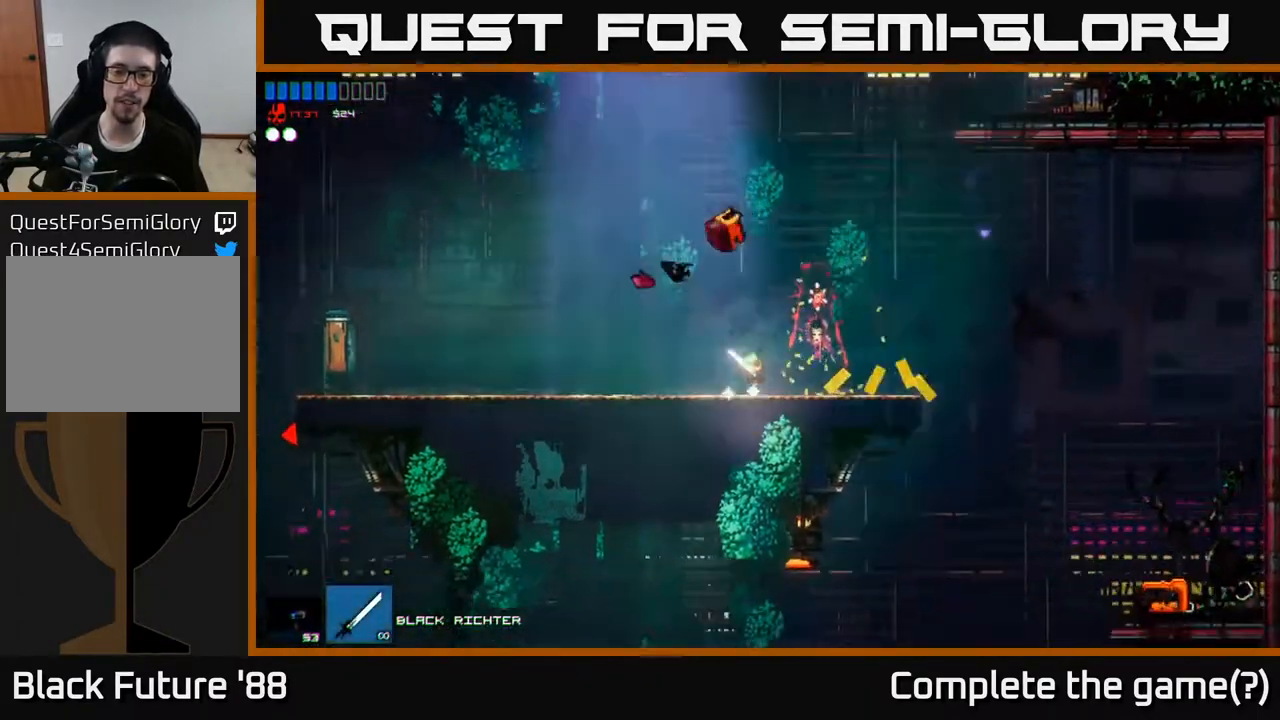
{"buttons": [], "left_stick": "left", "right_stick": "center", "events": [[283, "L1", "down"], [417, "L1", "up"]]}
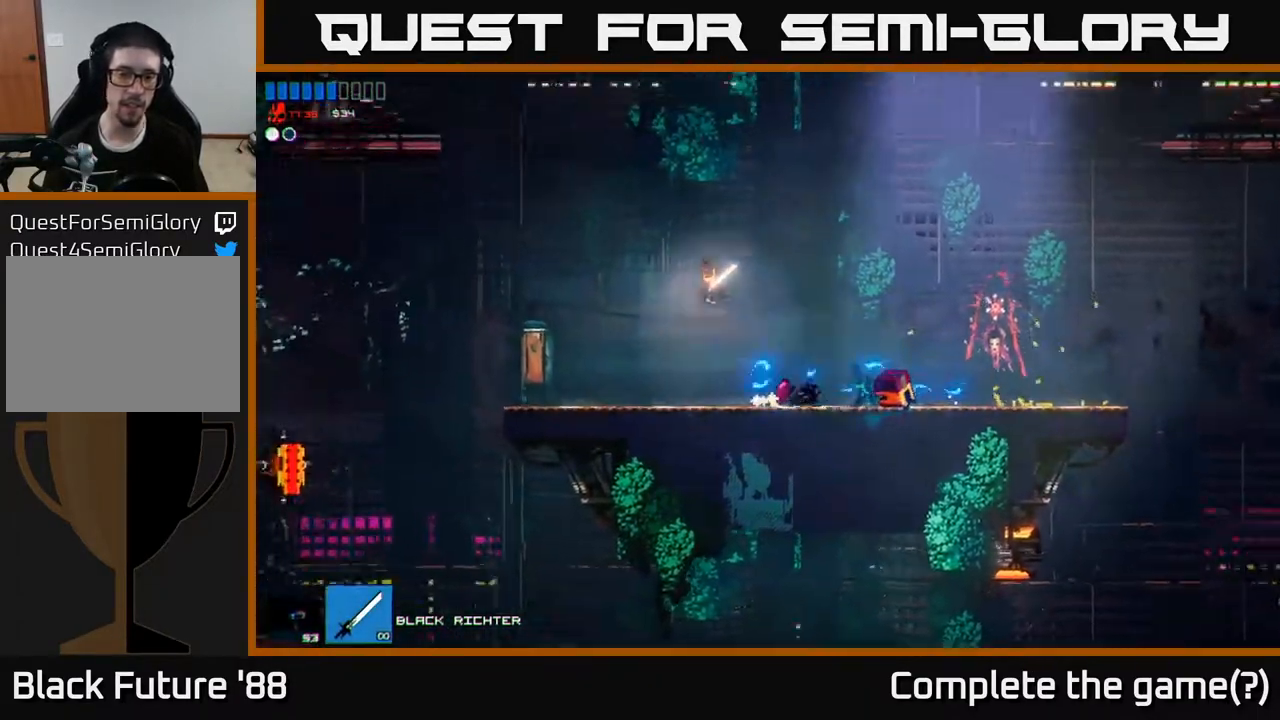
{"buttons": [], "left_stick": "left", "right_stick": "down-left", "events": [[17, "right_stick", "down-left"]]}
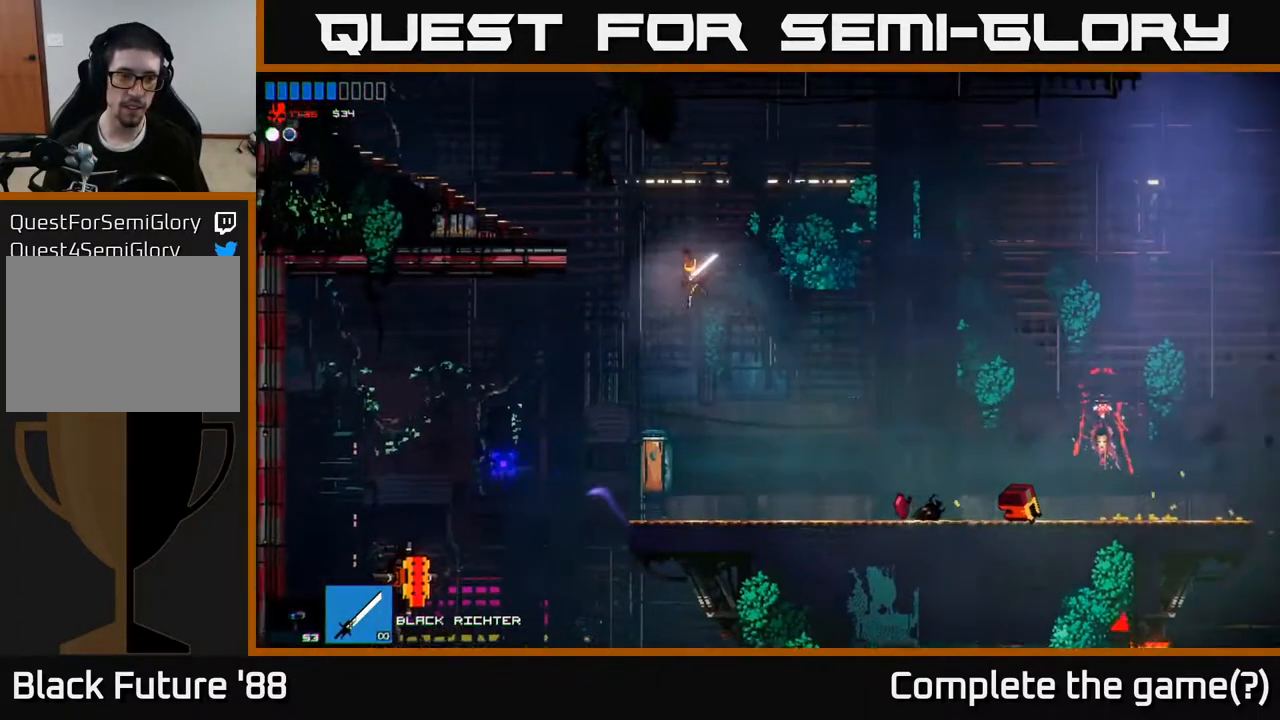
{"buttons": ["R2"], "left_stick": "left", "right_stick": "left", "events": [[350, "R2", "down"], [383, "right_stick", "left"]]}
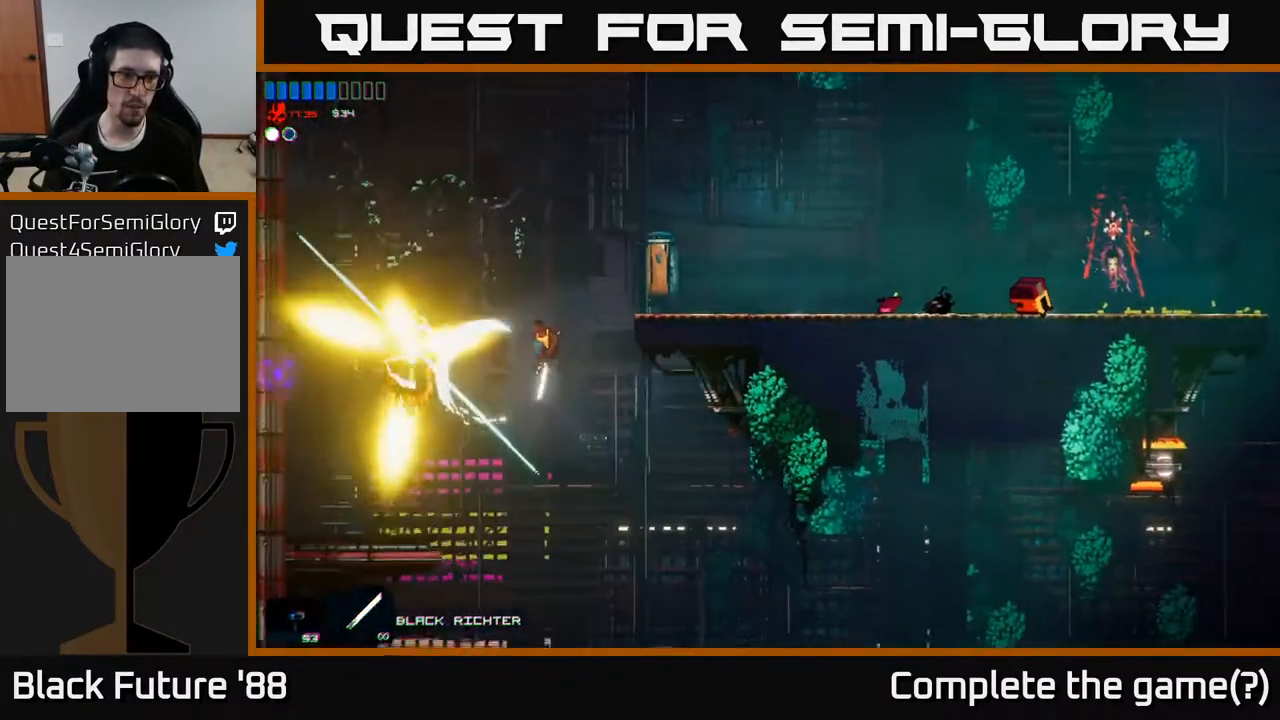
{"buttons": [], "left_stick": "left", "right_stick": "up", "events": [[67, "R2", "up"], [83, "right_stick", "up-left"], [317, "right_stick", "up"]]}
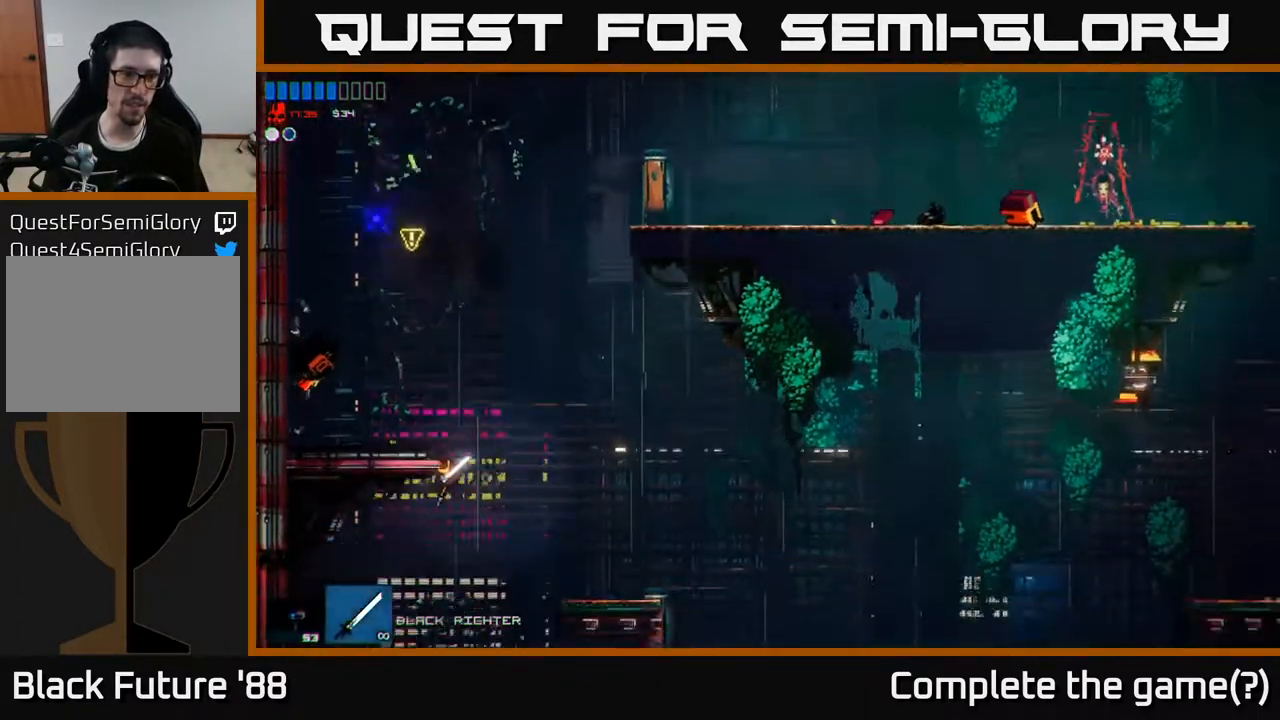
{"buttons": [], "left_stick": "right", "right_stick": "up-right", "events": [[117, "left_stick", "center"], [117, "right_stick", "up-right"], [250, "A", "down"], [350, "left_stick", "right"], [417, "A", "up"]]}
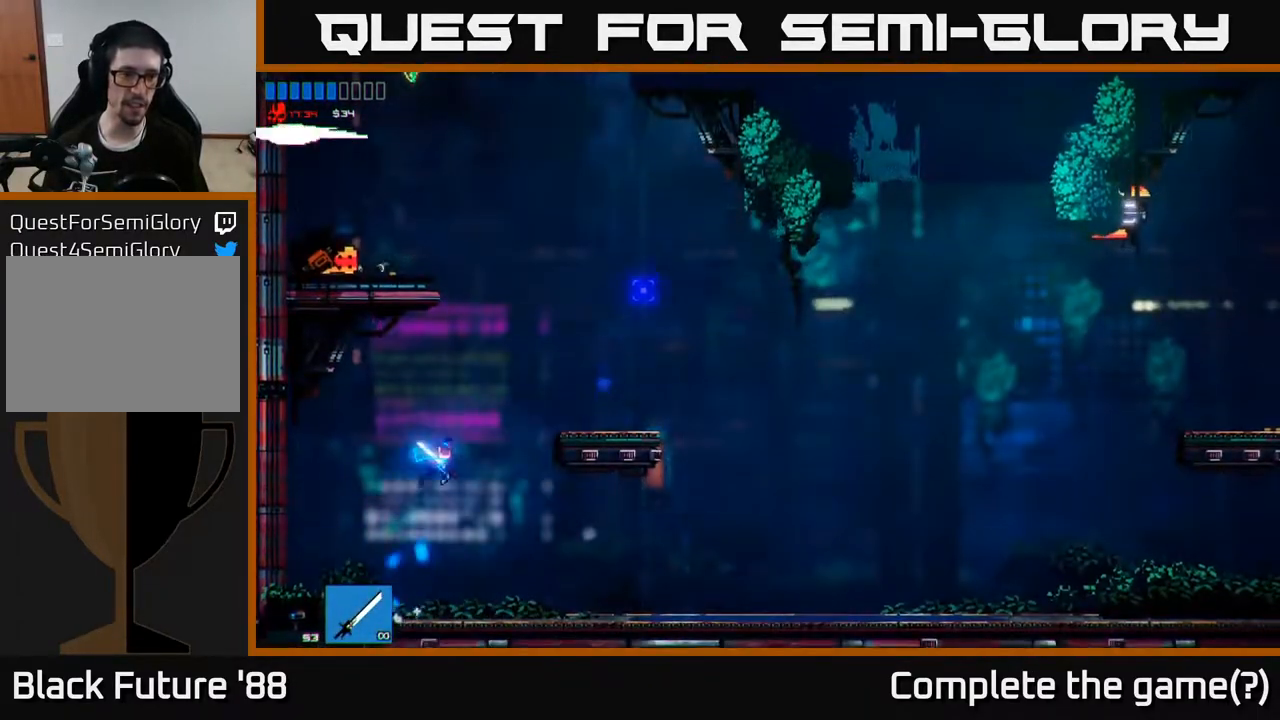
{"buttons": ["A"], "left_stick": "left", "right_stick": "up-right", "events": [[250, "A", "down"], [283, "left_stick", "up-left"], [483, "left_stick", "left"]]}
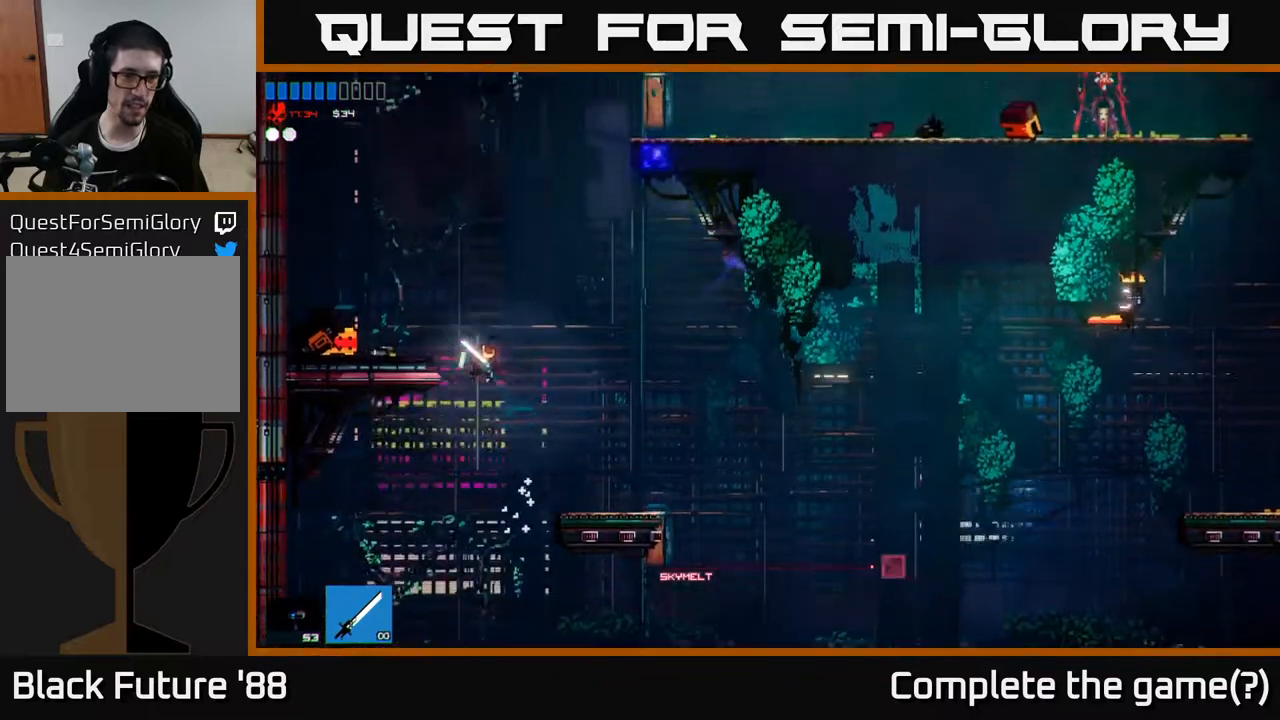
{"buttons": [], "left_stick": "right", "right_stick": "up-right", "events": [[183, "A", "up"], [400, "left_stick", "center"], [483, "left_stick", "right"]]}
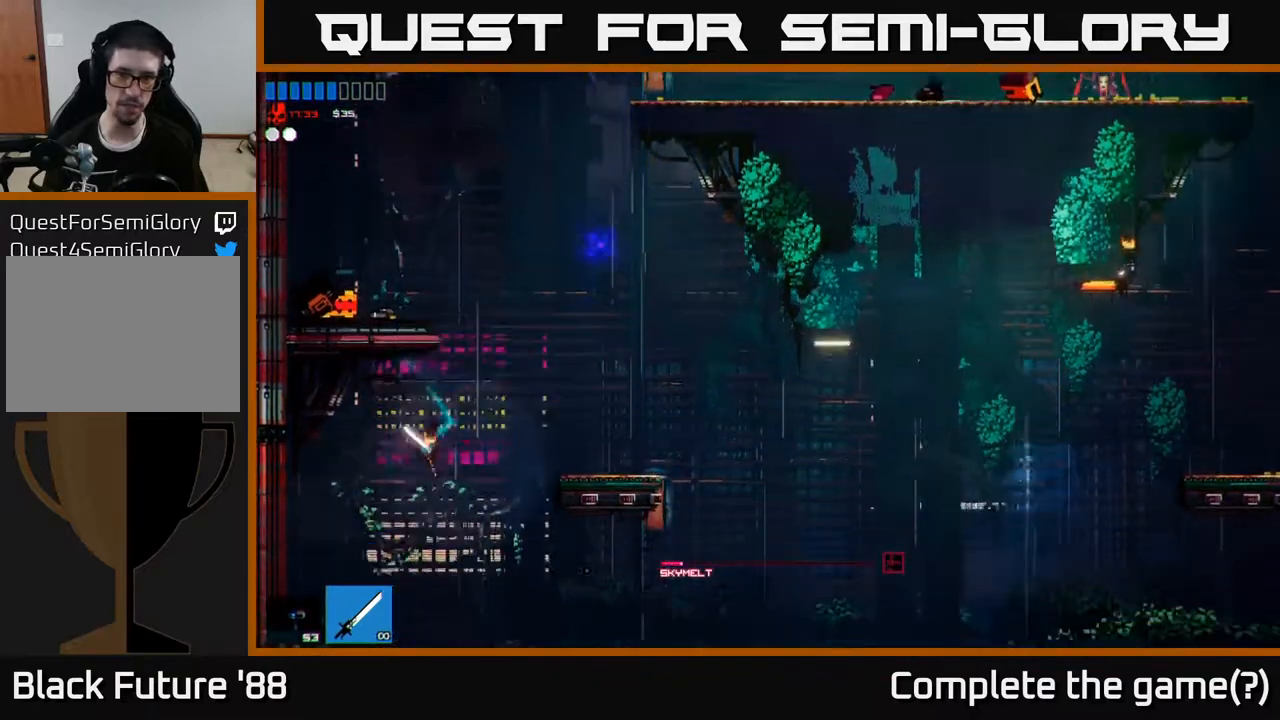
{"buttons": [], "left_stick": "right", "right_stick": "up-right", "events": []}
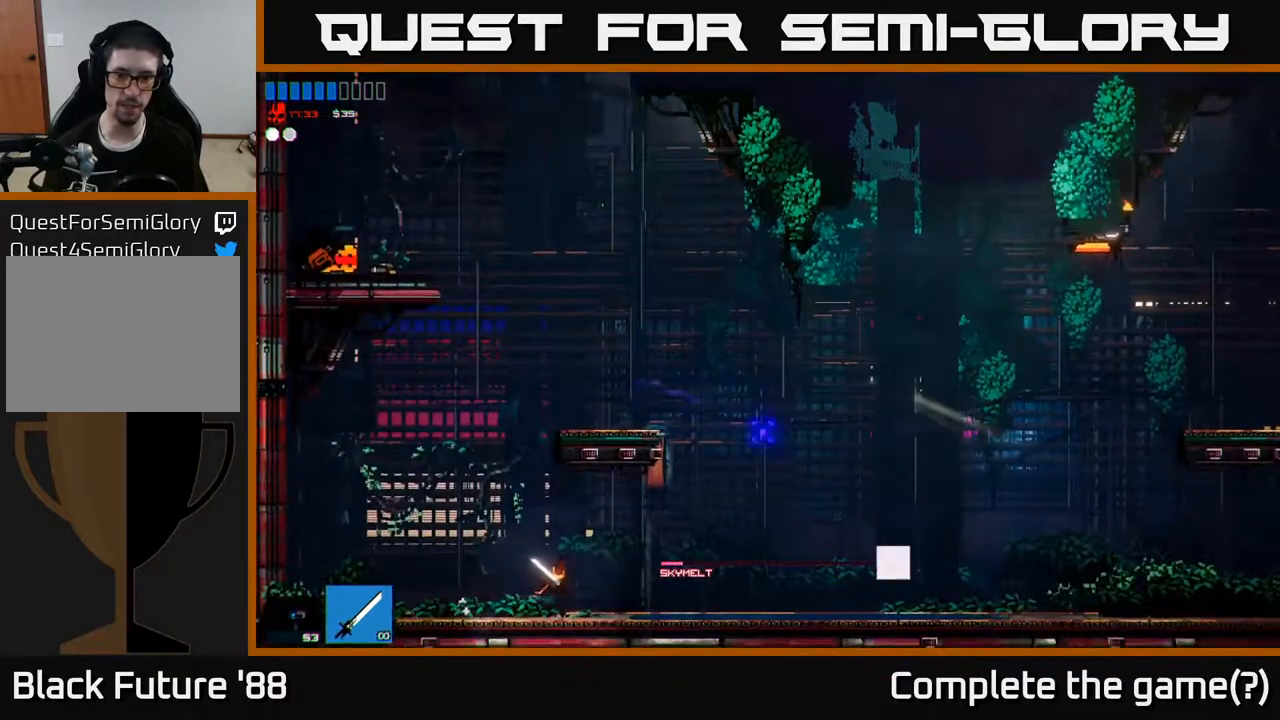
{"buttons": ["A"], "left_stick": "right", "right_stick": "up-right", "events": [[333, "A", "down"]]}
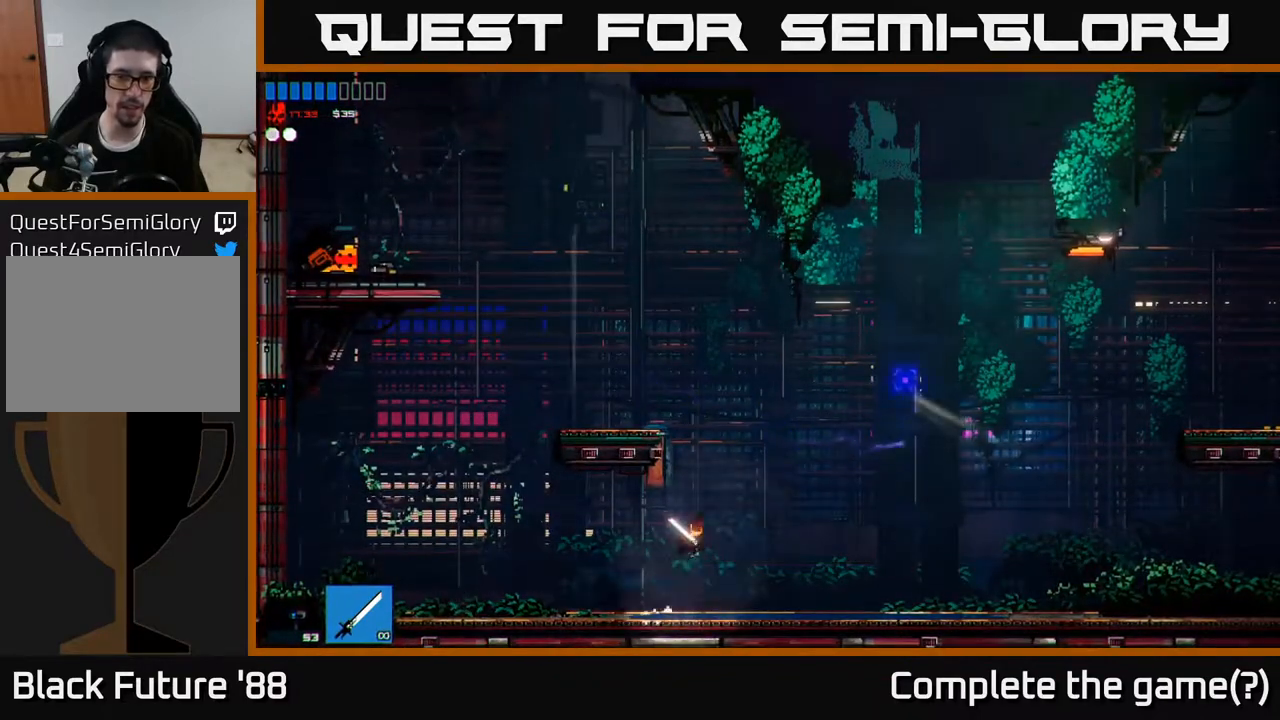
{"buttons": [], "left_stick": "center", "right_stick": "up-right", "events": [[33, "left_stick", "left"], [50, "A", "up"], [133, "A", "down"], [267, "A", "up"], [450, "left_stick", "center"]]}
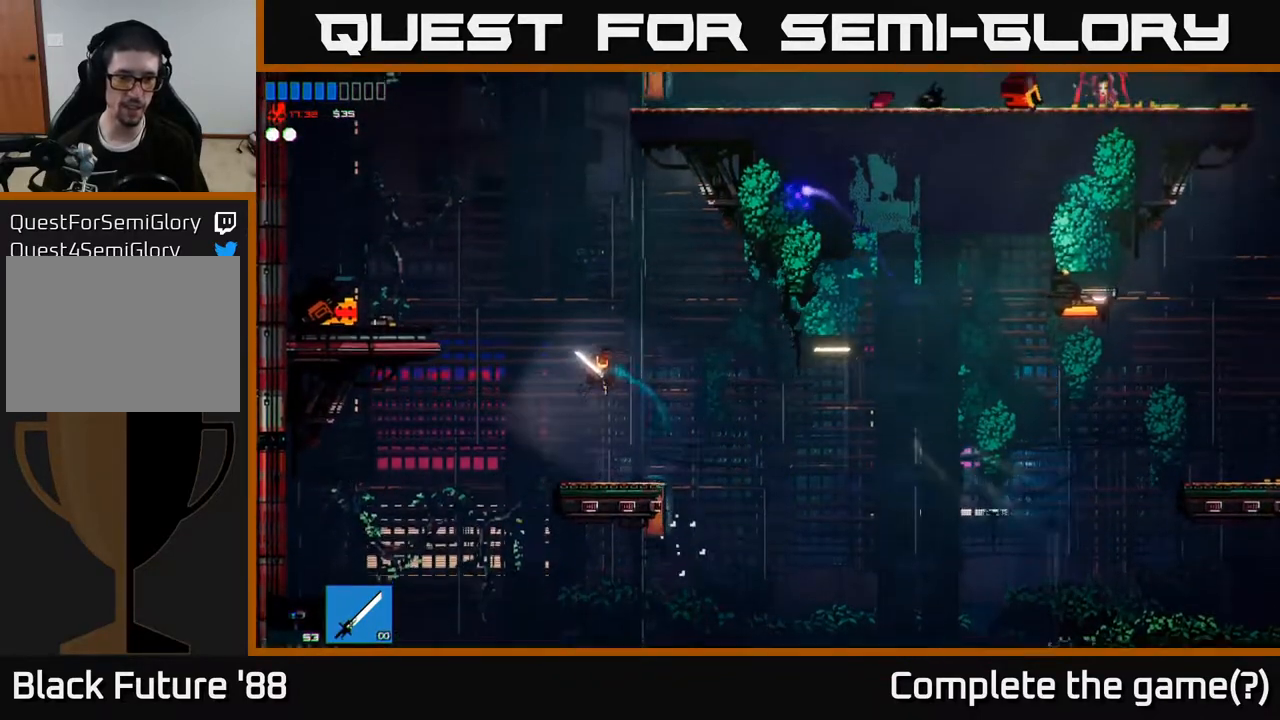
{"buttons": [], "left_stick": "up", "right_stick": "up-right", "events": [[350, "A", "down"], [417, "left_stick", "up"], [500, "A", "up"]]}
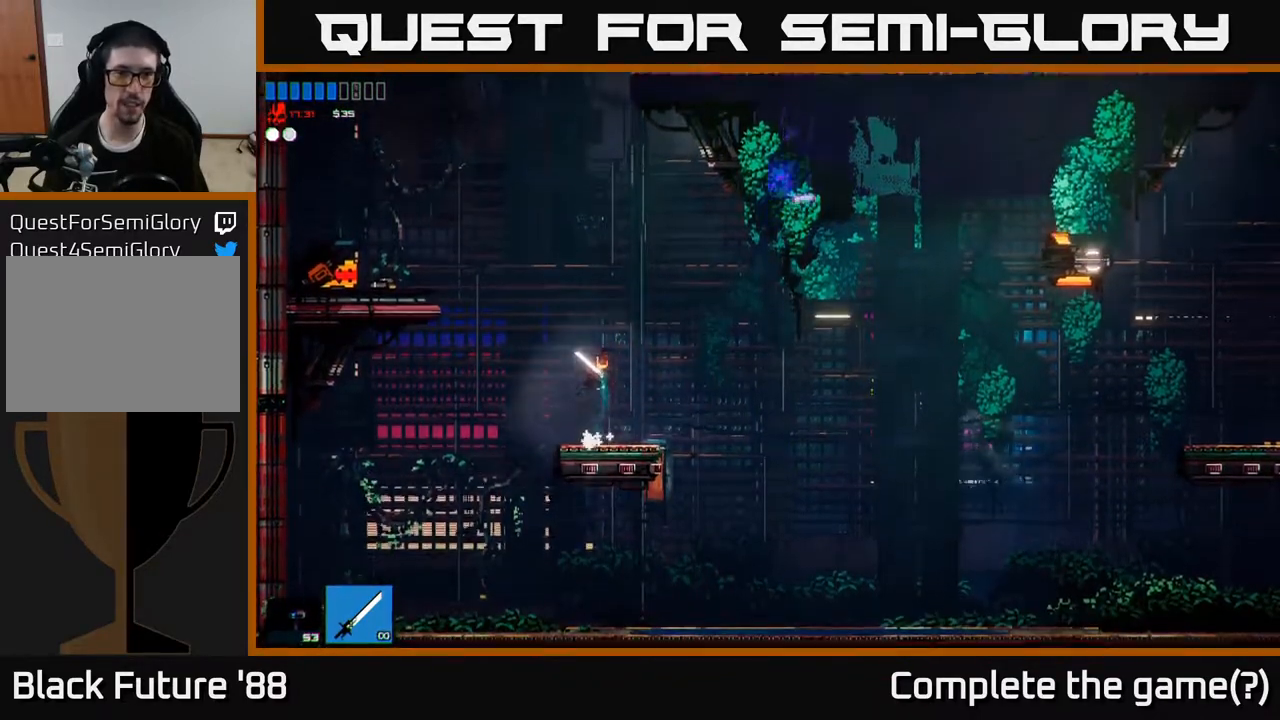
{"buttons": [], "left_stick": "right", "right_stick": "up-right", "events": [[83, "L1", "down"], [183, "L1", "up"], [267, "L1", "down"], [383, "L1", "up"], [433, "left_stick", "right"]]}
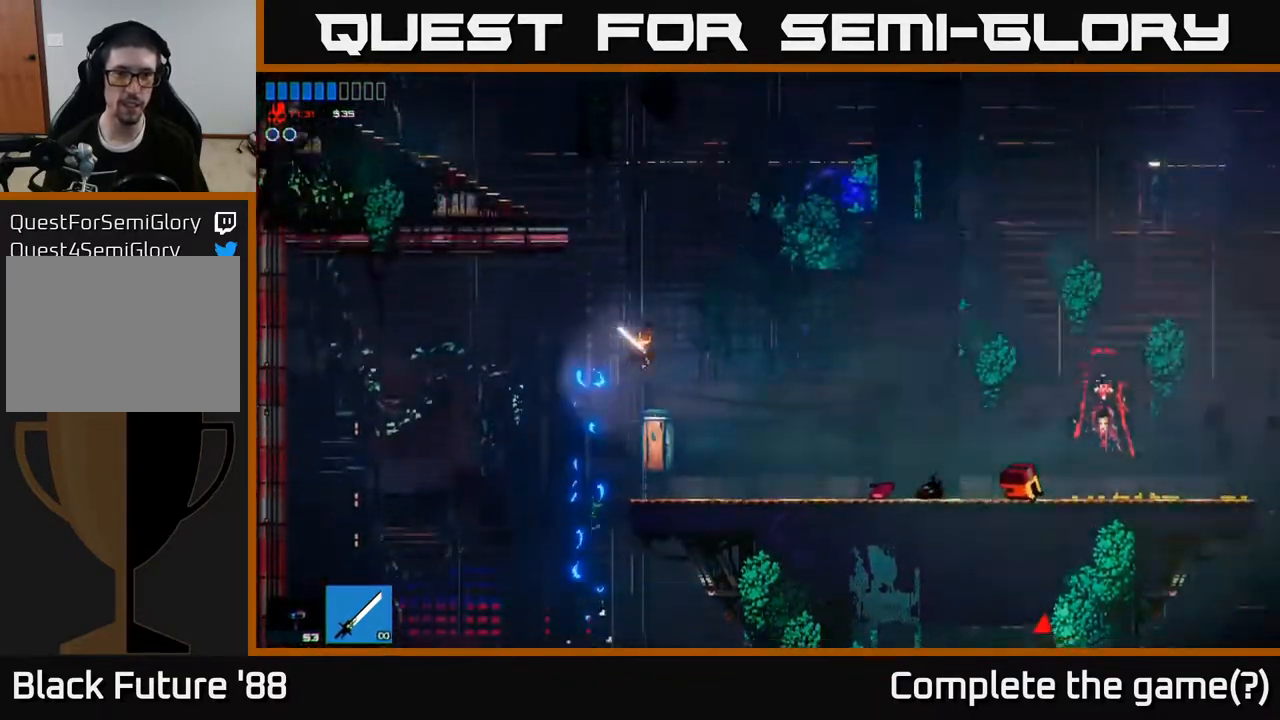
{"buttons": ["A"], "left_stick": "left", "right_stick": "up-right", "events": [[467, "A", "down"], [483, "left_stick", "left"]]}
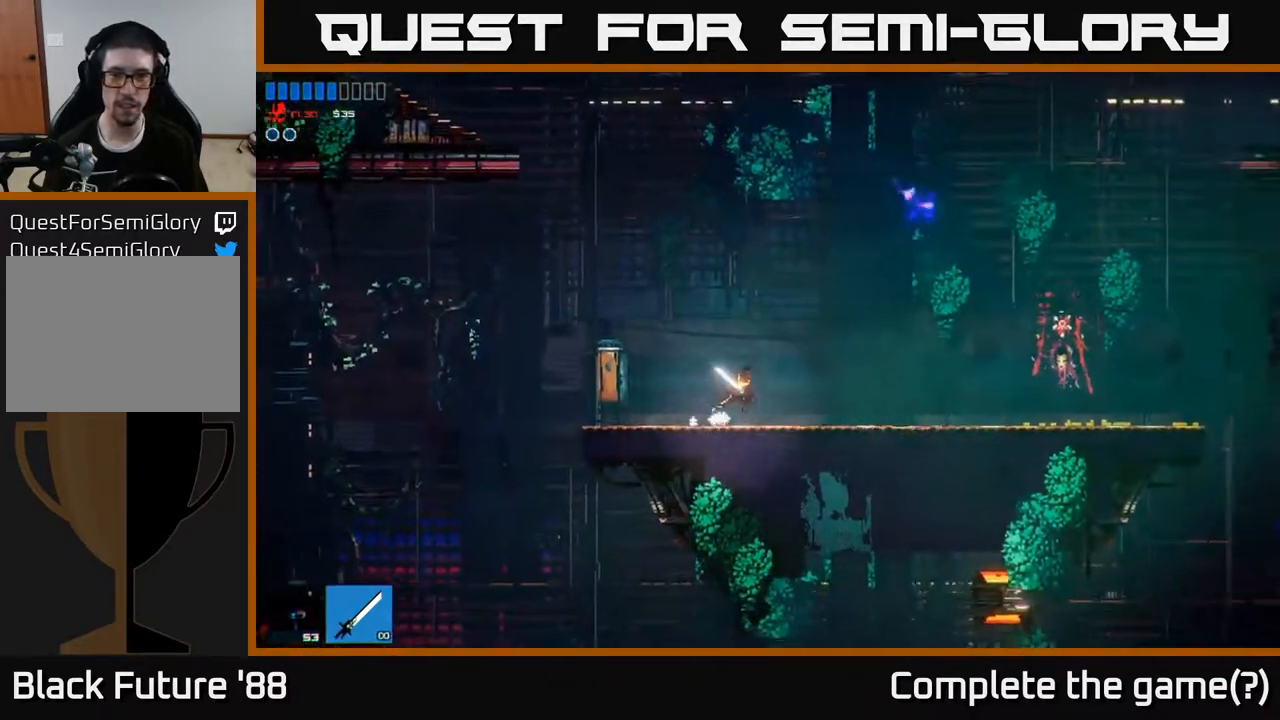
{"buttons": ["A"], "left_stick": "left", "right_stick": "up-right", "events": [[333, "A", "up"], [417, "A", "down"]]}
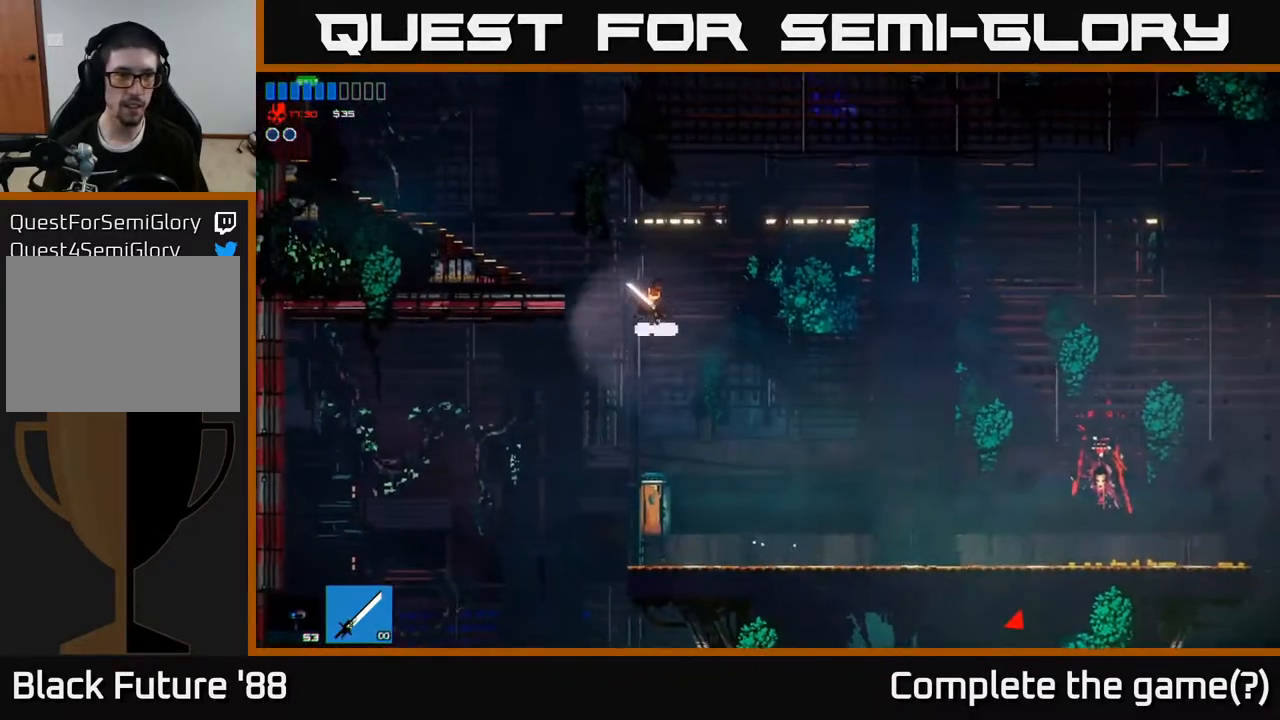
{"buttons": [], "left_stick": "left", "right_stick": "up", "events": [[183, "A", "up"], [450, "right_stick", "up"]]}
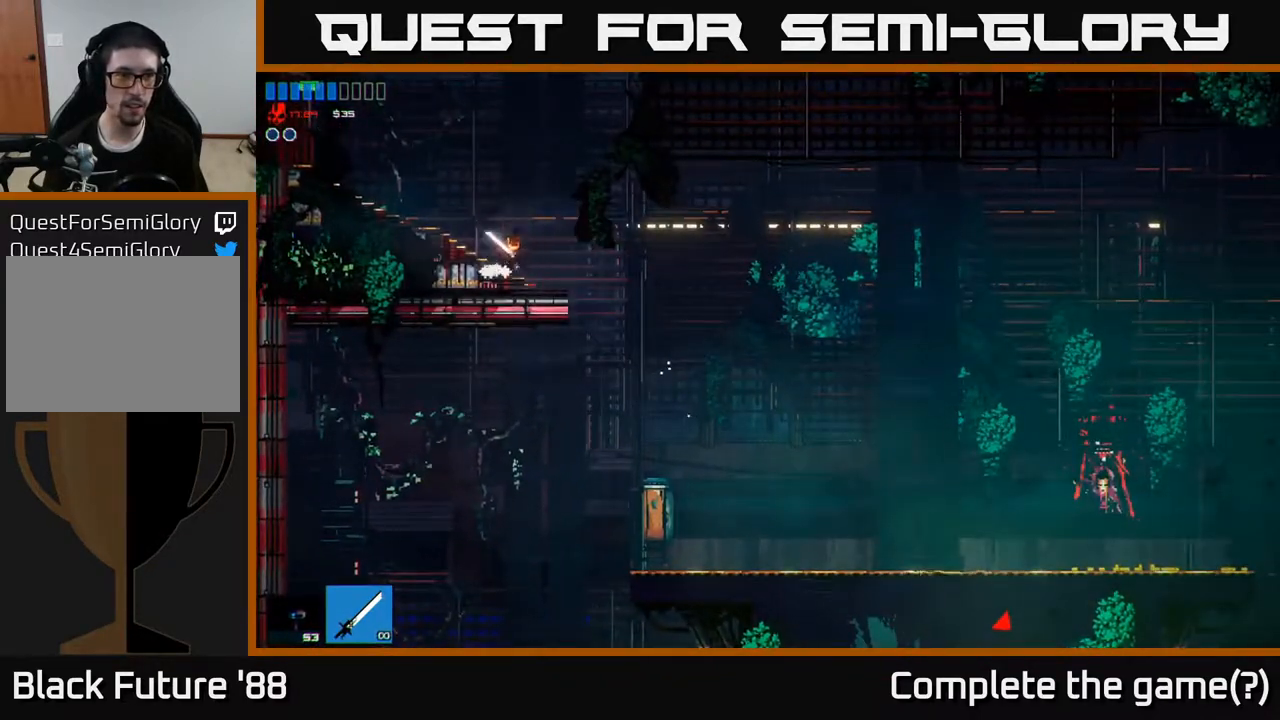
{"buttons": ["A"], "left_stick": "right", "right_stick": "right", "events": [[17, "right_stick", "up-left"], [233, "left_stick", "right"], [233, "right_stick", "right"], [450, "A", "down"]]}
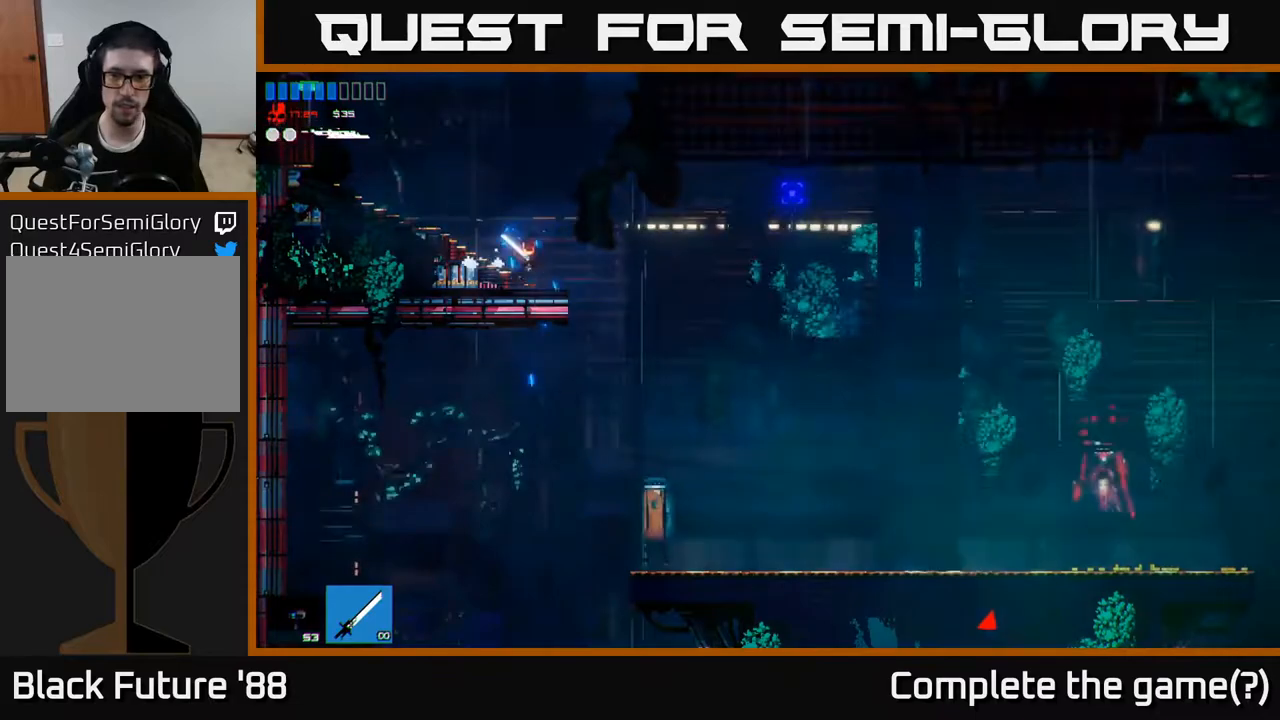
{"buttons": [], "left_stick": "right", "right_stick": "down-right", "events": [[100, "A", "up"], [133, "L1", "down"], [283, "L1", "up"], [383, "right_stick", "down-right"]]}
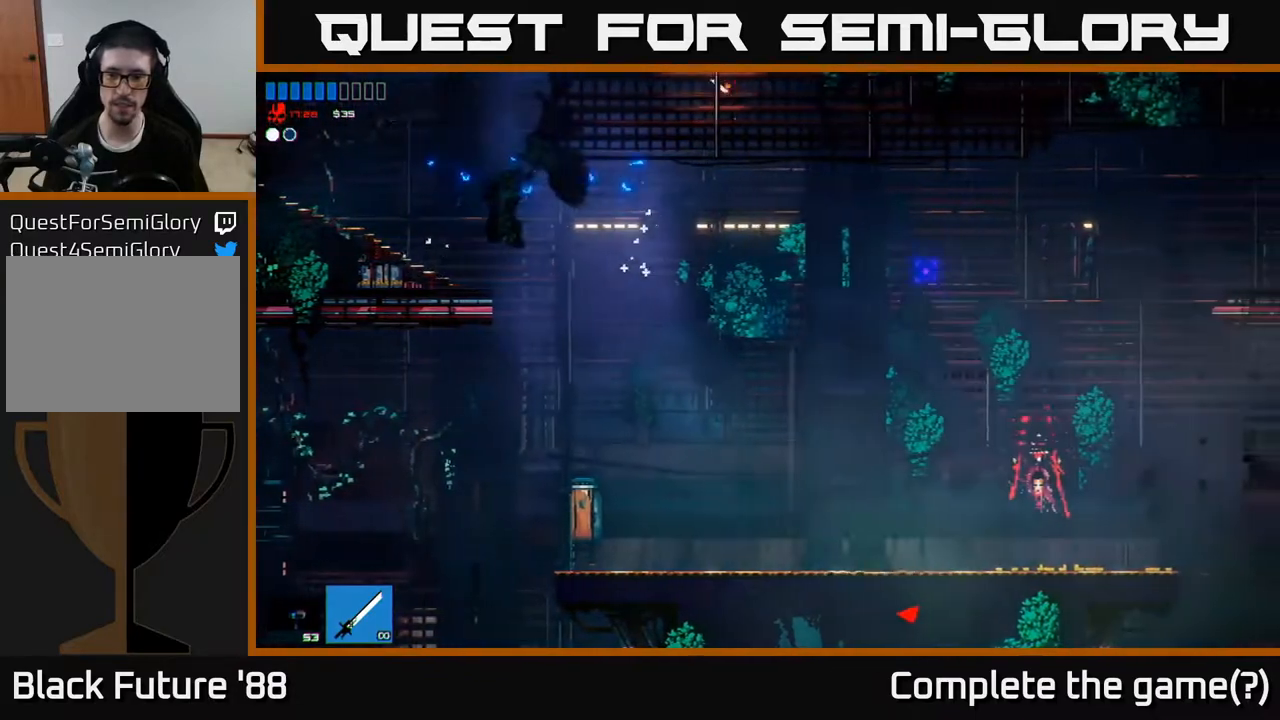
{"buttons": [], "left_stick": "right", "right_stick": "down-right", "events": []}
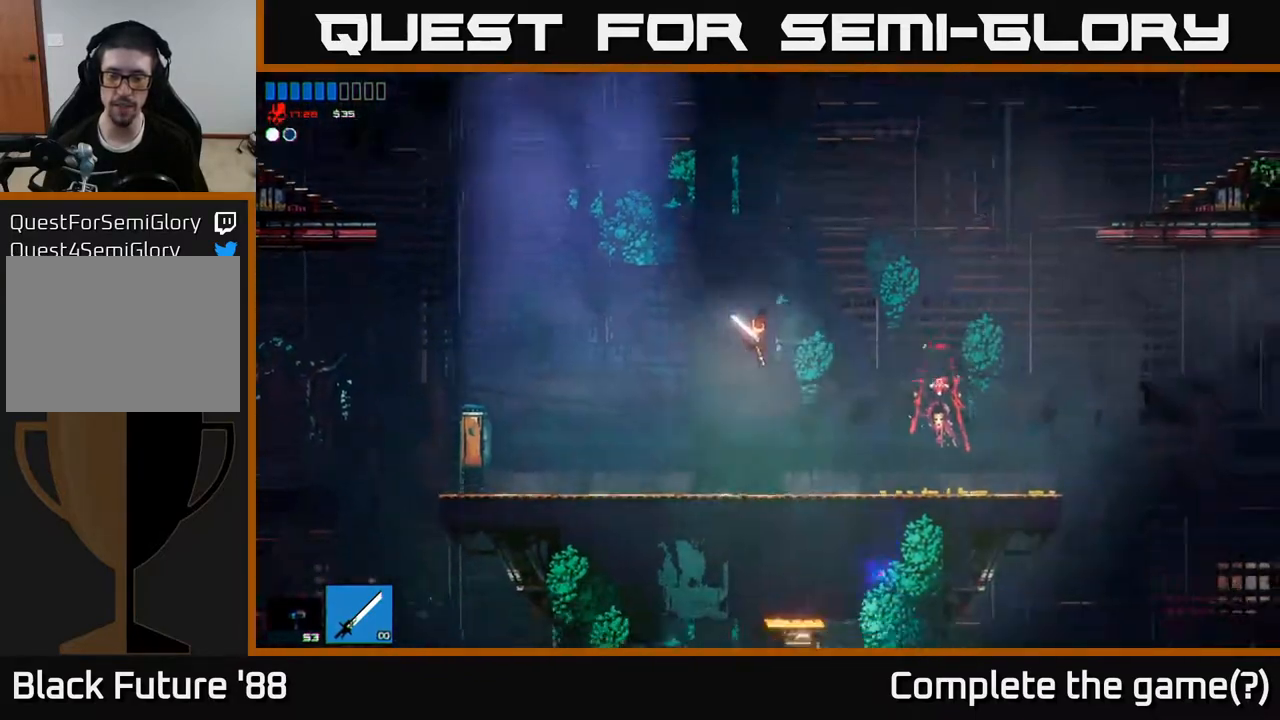
{"buttons": [], "left_stick": "right", "right_stick": "down", "events": [[17, "right_stick", "down"], [200, "A", "down"], [300, "A", "up"]]}
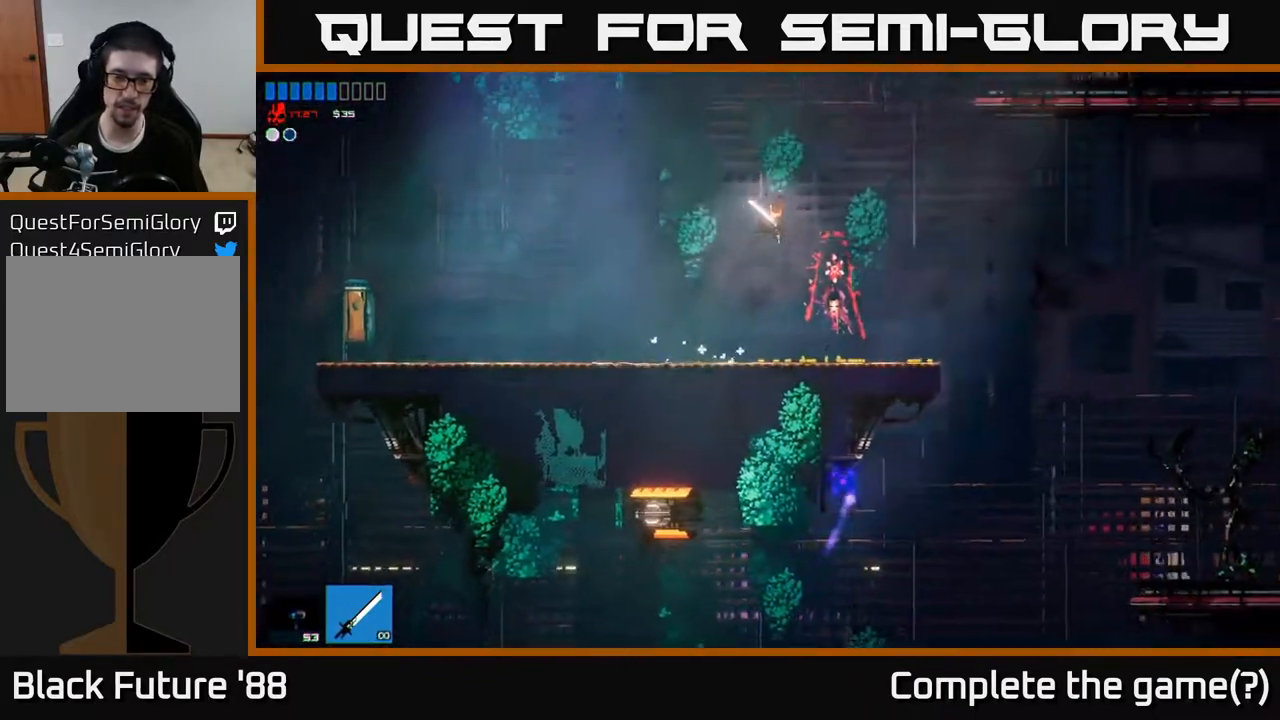
{"buttons": [], "left_stick": "right", "right_stick": "left", "events": [[300, "right_stick", "down-left"], [500, "right_stick", "left"]]}
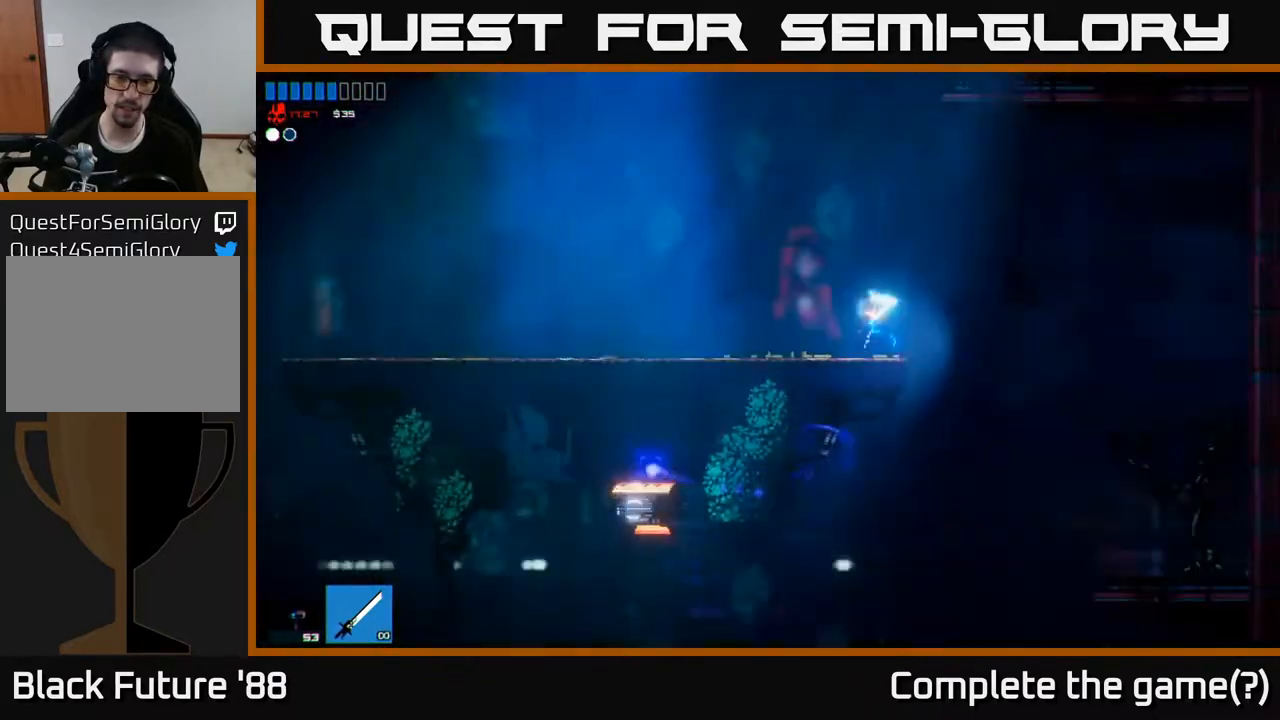
{"buttons": [], "left_stick": "center", "right_stick": "left", "events": [[217, "R1", "down"], [217, "left_stick", "left"], [333, "R1", "up"], [417, "left_stick", "center"]]}
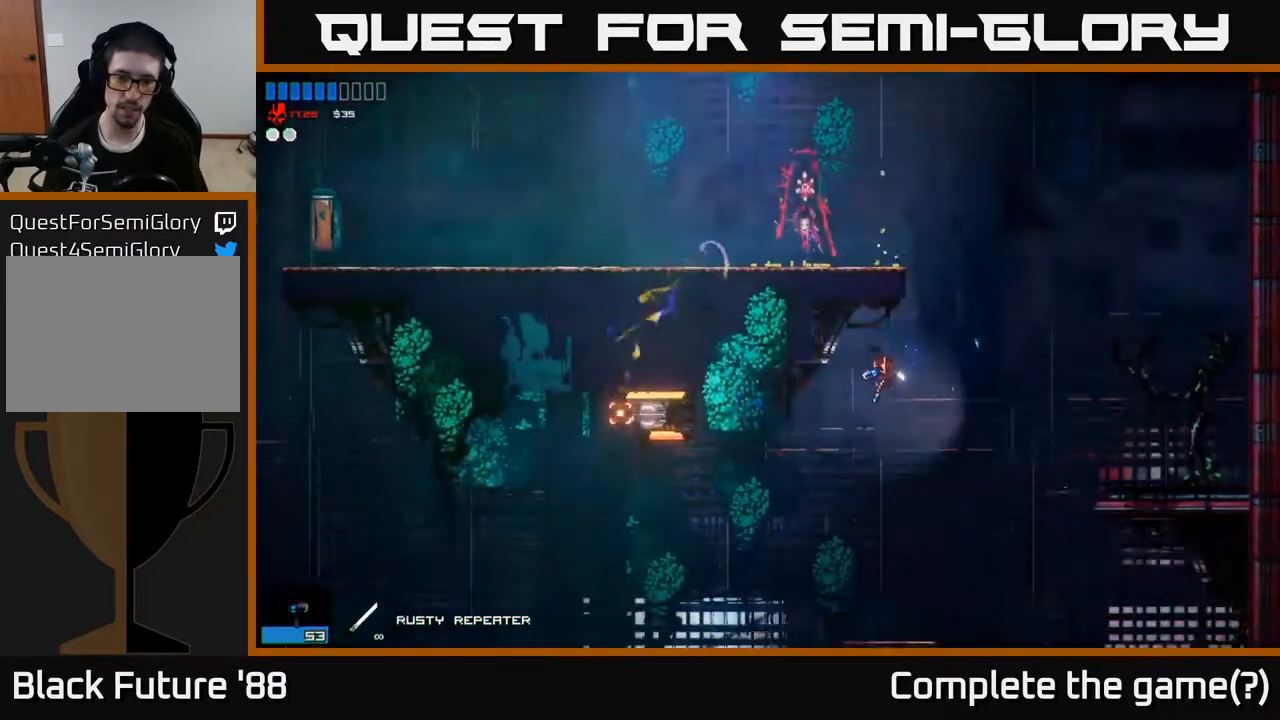
{"buttons": ["R1"], "left_stick": "left", "right_stick": "up-left", "events": [[50, "R2", "down"], [50, "left_stick", "left"], [133, "right_stick", "up-left"], [233, "R2", "up"], [500, "R1", "down"]]}
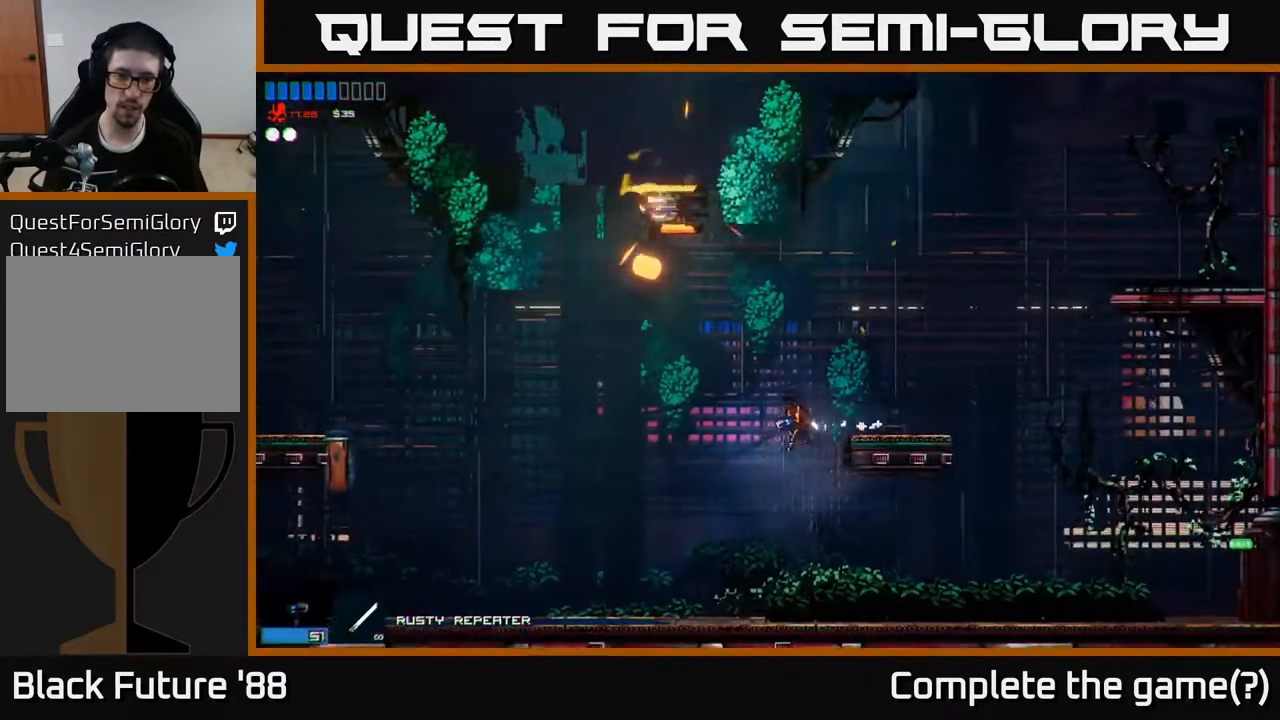
{"buttons": [], "left_stick": "left", "right_stick": "up", "events": [[50, "right_stick", "up"], [150, "R1", "up"], [200, "A", "down"], [300, "R2", "down"], [350, "A", "up"], [483, "R2", "up"]]}
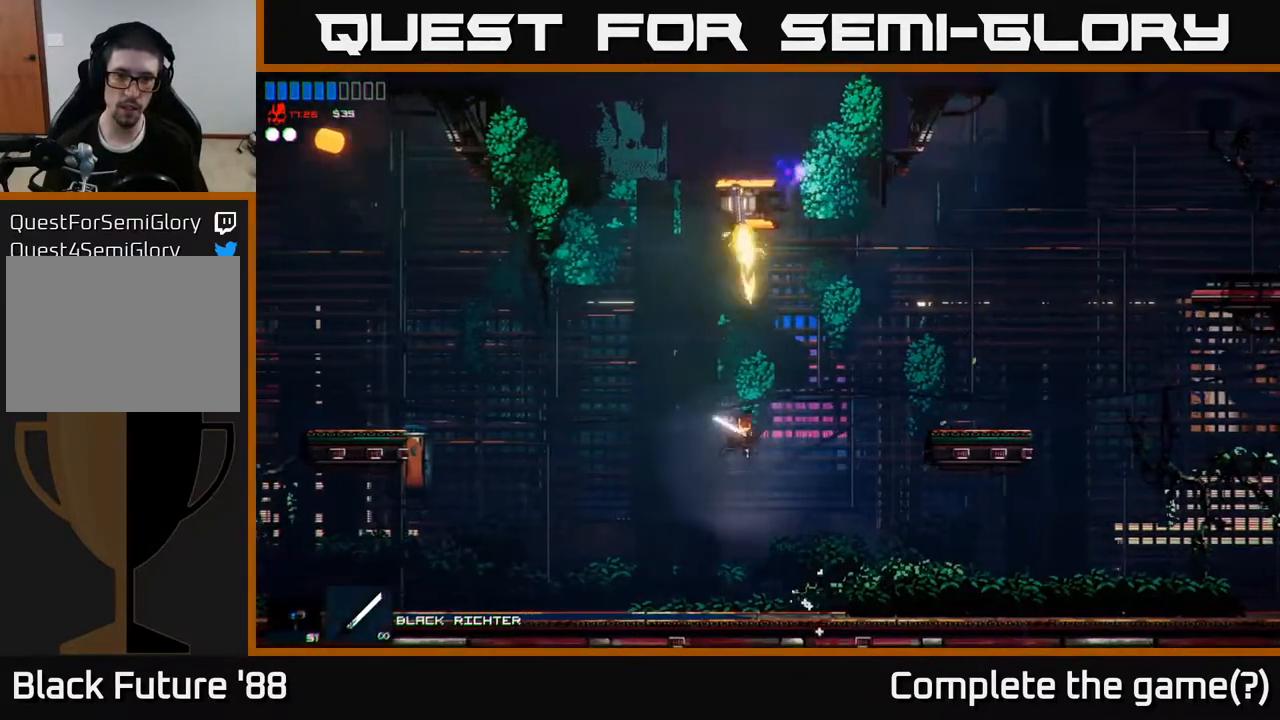
{"buttons": [], "left_stick": "center", "right_stick": "up", "events": [[150, "left_stick", "center"]]}
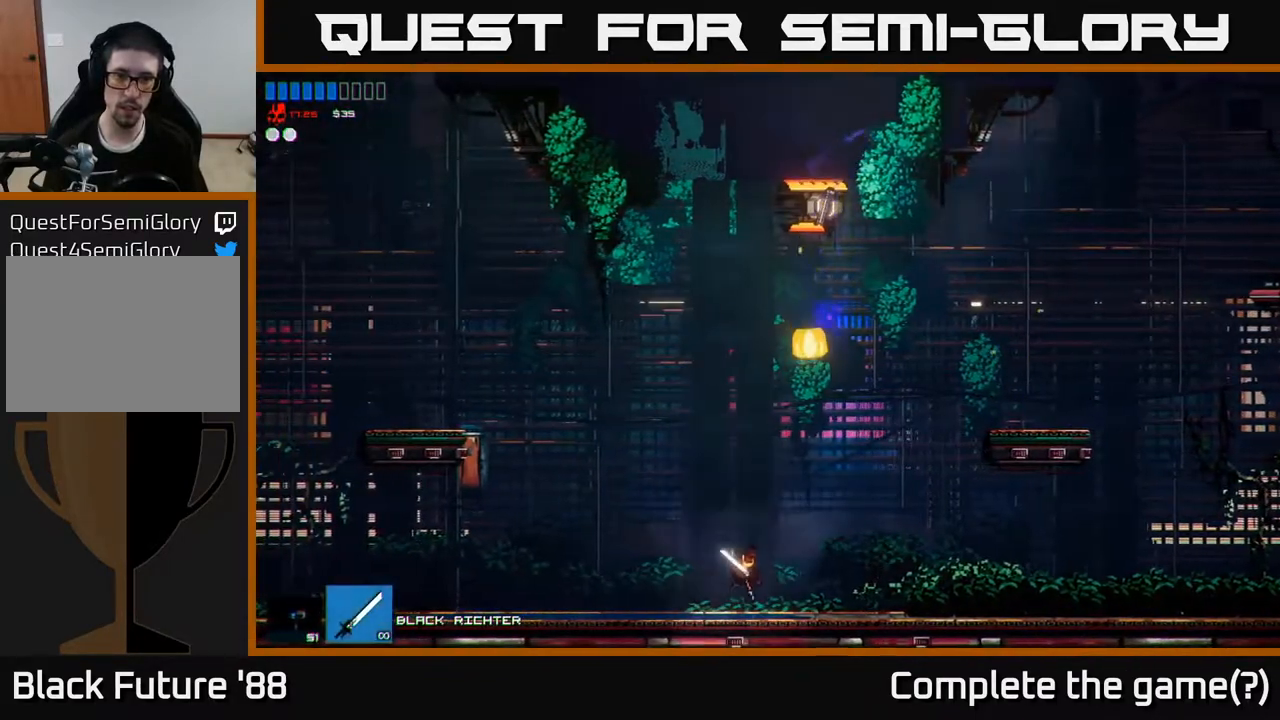
{"buttons": ["A"], "left_stick": "up-right", "right_stick": "up", "events": [[50, "A", "down"], [300, "A", "up"], [417, "A", "down"], [500, "left_stick", "up-right"]]}
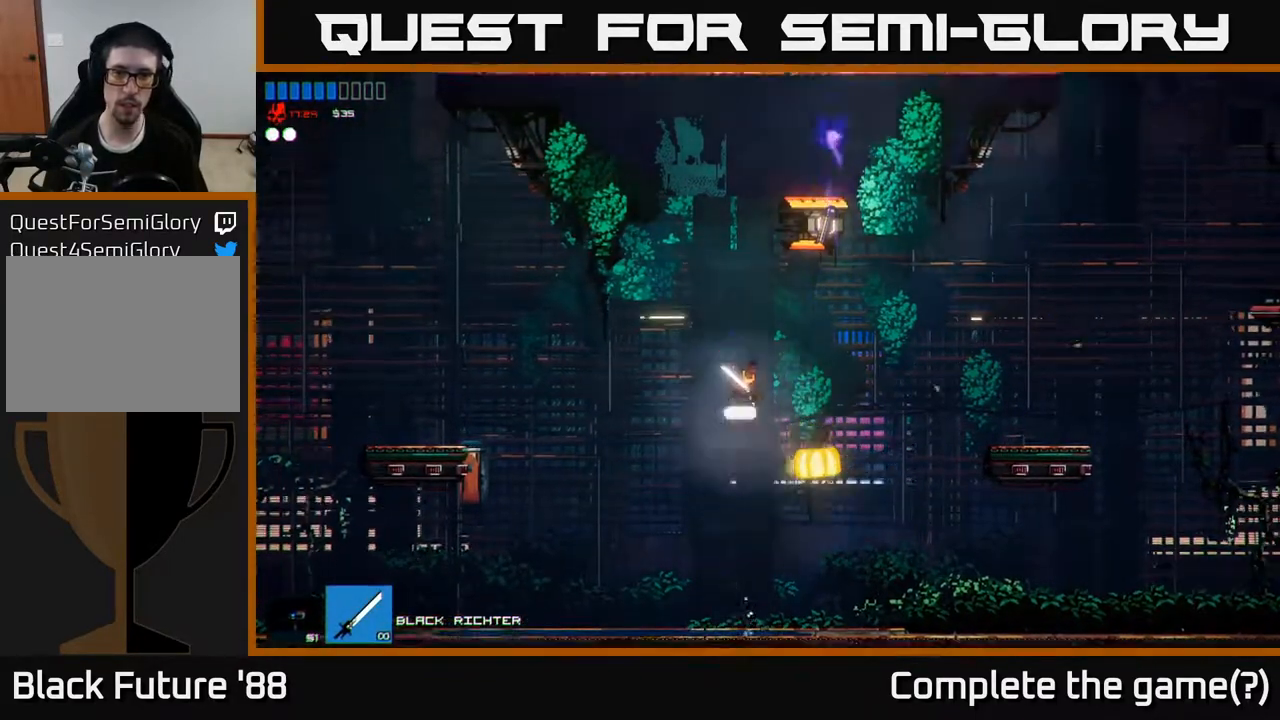
{"buttons": [], "left_stick": "right", "right_stick": "up", "events": [[33, "R2", "down"], [67, "left_stick", "right"], [83, "A", "up"], [233, "R2", "up"]]}
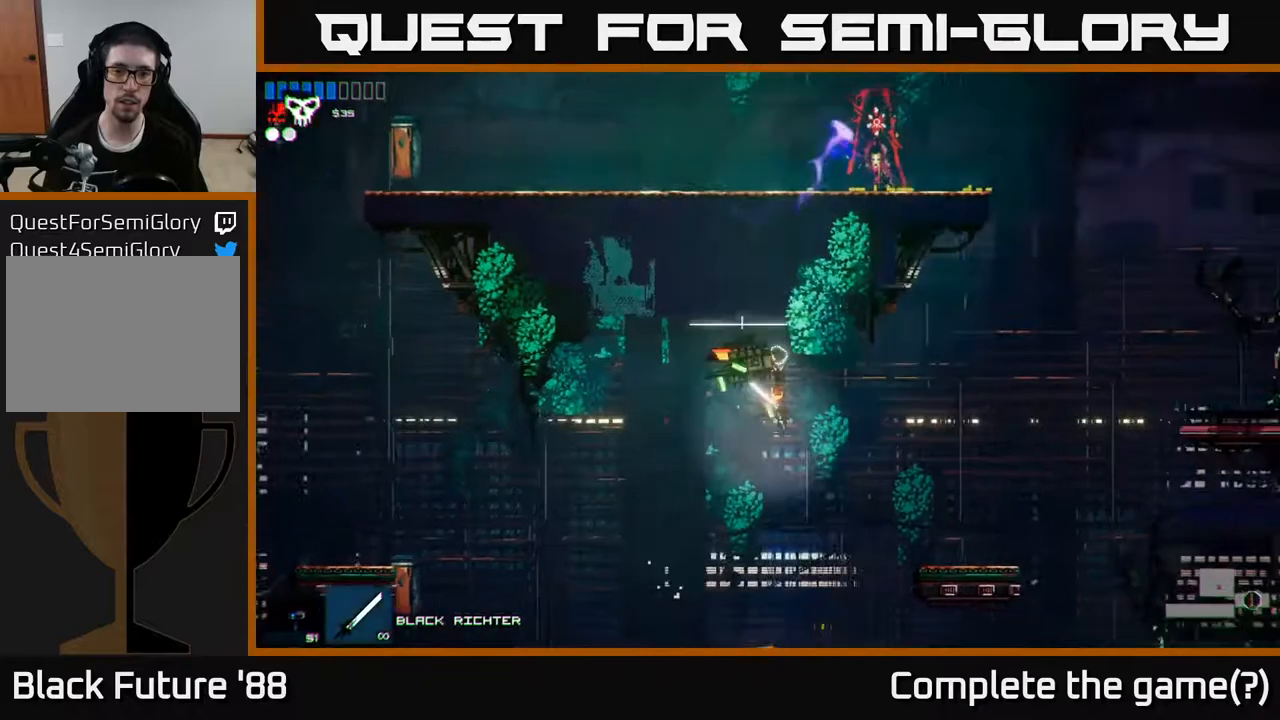
{"buttons": [], "left_stick": "center", "right_stick": "up-left", "events": [[383, "right_stick", "up-left"], [400, "left_stick", "center"]]}
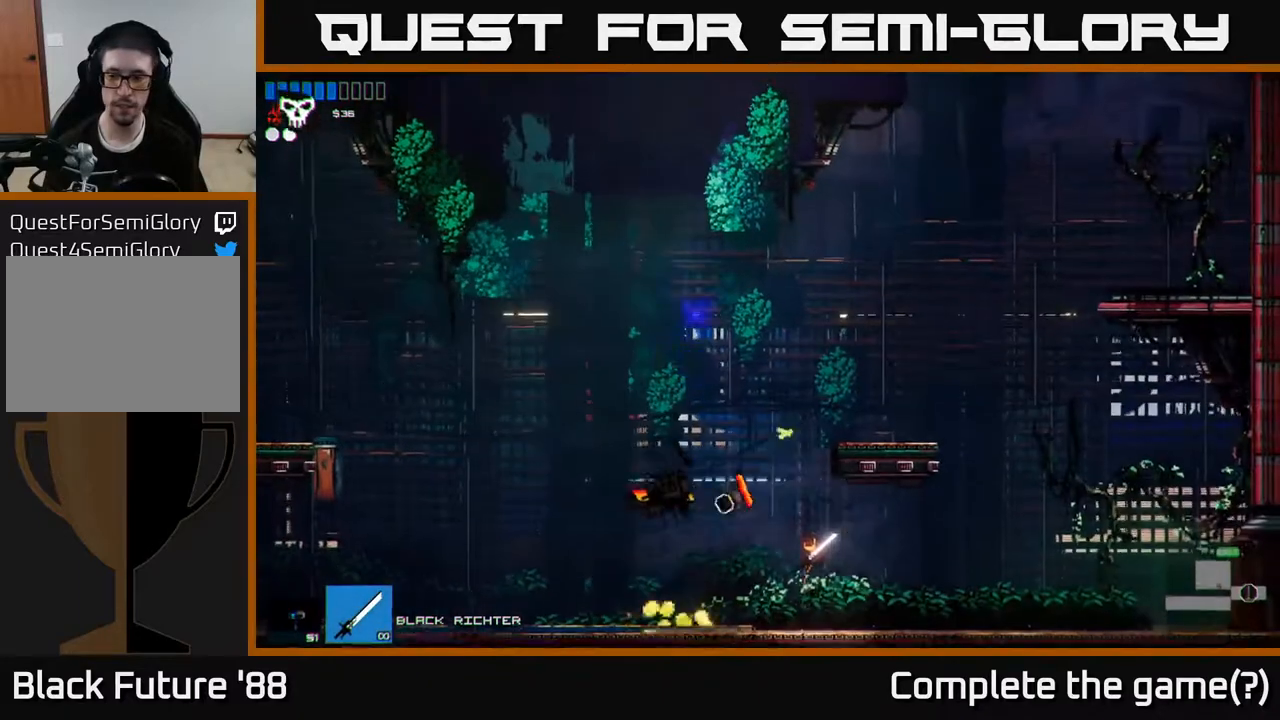
{"buttons": [], "left_stick": "left", "right_stick": "up-left", "events": [[200, "left_stick", "left"]]}